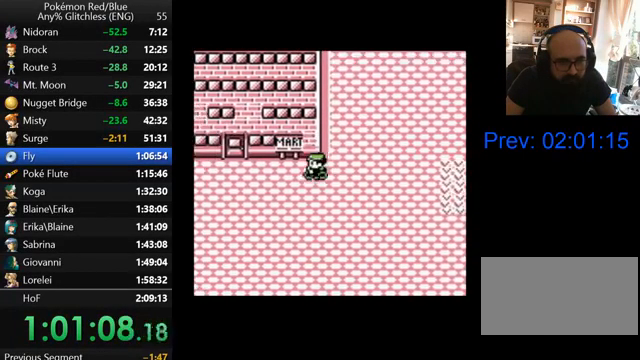
Gameplay with a controller (Nintendo layout); each line is a JSON object with the inputs held at the frame after it. "events" lists button and stick changes between this image and that frame as [ms after this image, input, new state], when the widget could be followed in between. Not read: L3 R3.
{"buttons": ["DPAD_UP"], "events": [[400, "DPAD_UP", "down"], [500, "DPAD_LEFT", "up"]]}
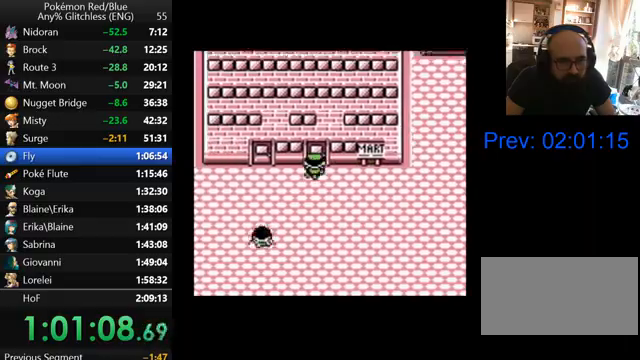
{"buttons": ["DPAD_UP"], "events": []}
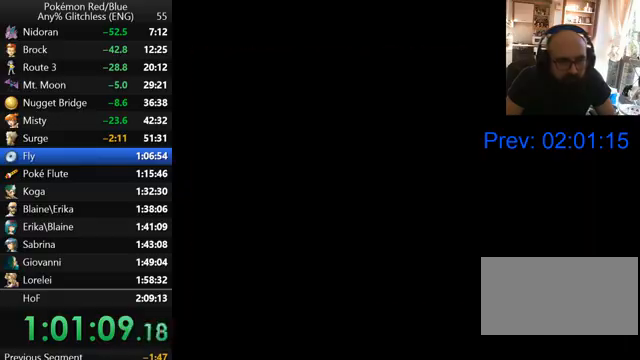
{"buttons": ["DPAD_UP"], "events": []}
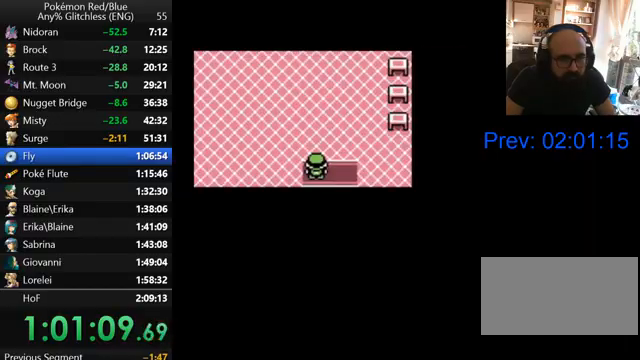
{"buttons": ["DPAD_UP"], "events": []}
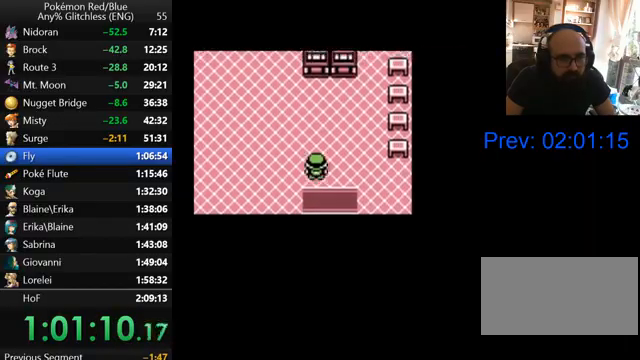
{"buttons": ["DPAD_UP"], "events": []}
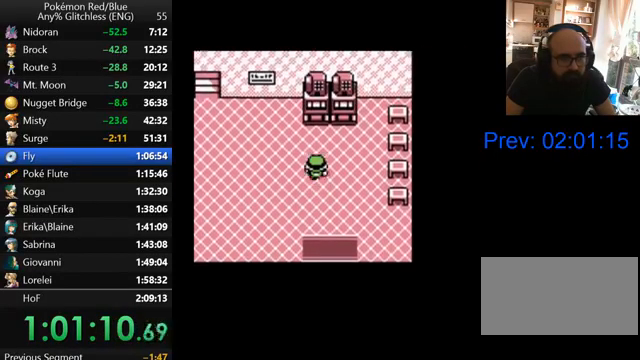
{"buttons": ["DPAD_LEFT"], "events": [[100, "DPAD_LEFT", "down"], [133, "DPAD_UP", "up"]]}
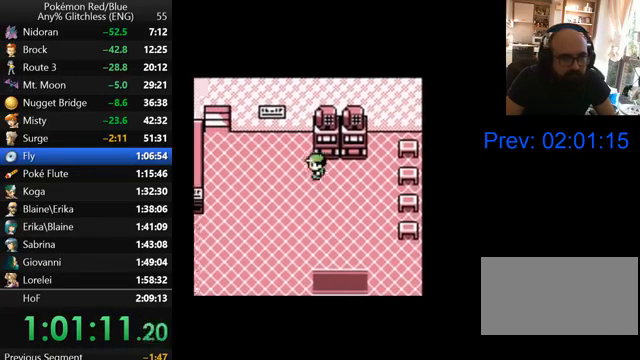
{"buttons": ["DPAD_LEFT"], "events": []}
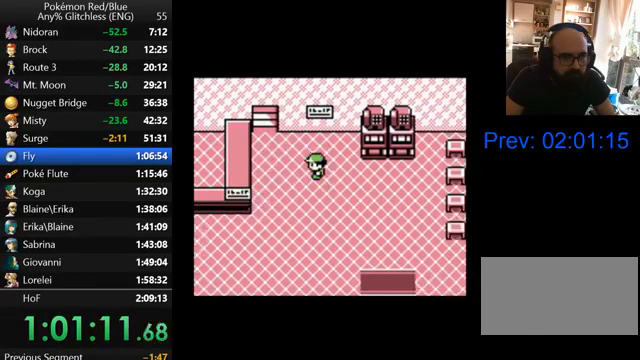
{"buttons": ["DPAD_UP"], "events": [[467, "DPAD_LEFT", "up"], [467, "DPAD_UP", "down"]]}
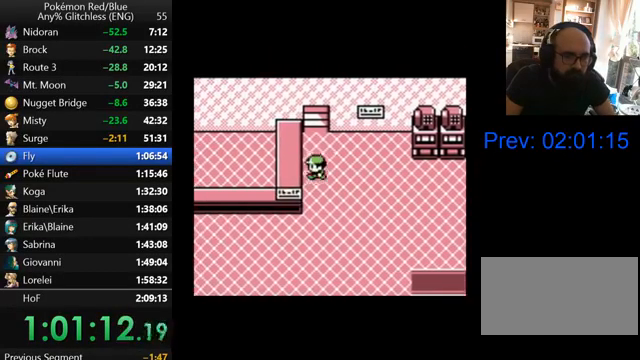
{"buttons": ["DPAD_UP"], "events": []}
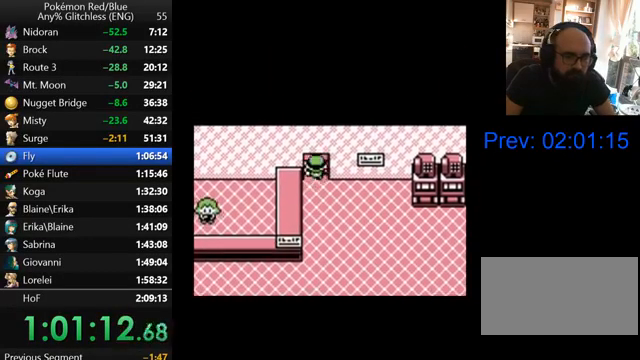
{"buttons": ["DPAD_LEFT"], "events": [[267, "DPAD_UP", "up"], [467, "DPAD_LEFT", "down"]]}
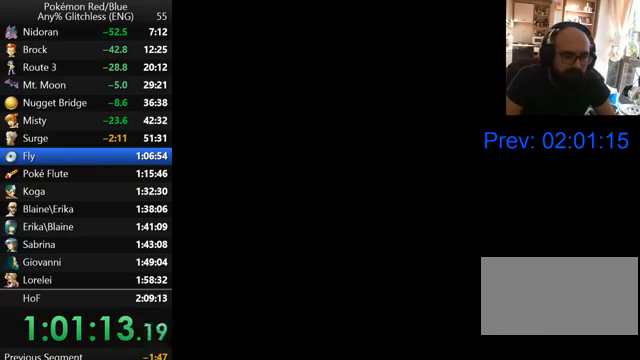
{"buttons": ["DPAD_LEFT"], "events": []}
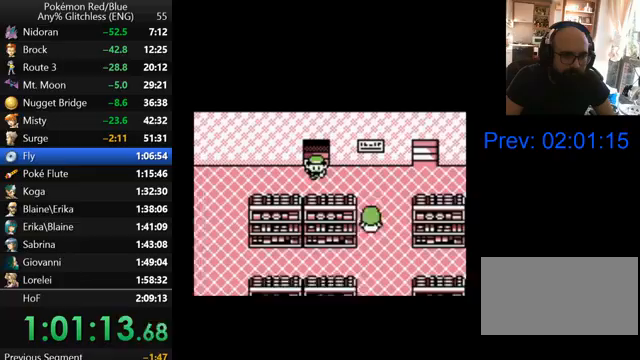
{"buttons": ["DPAD_LEFT"], "events": []}
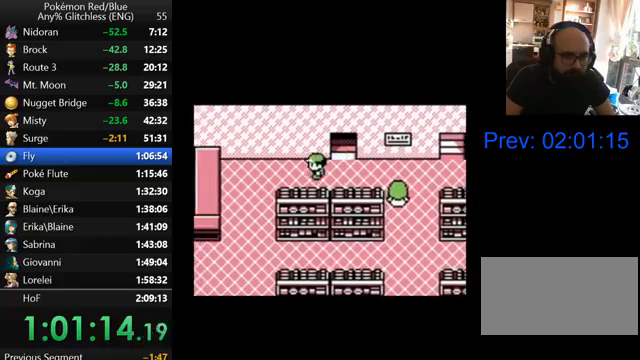
{"buttons": ["DPAD_LEFT"], "events": []}
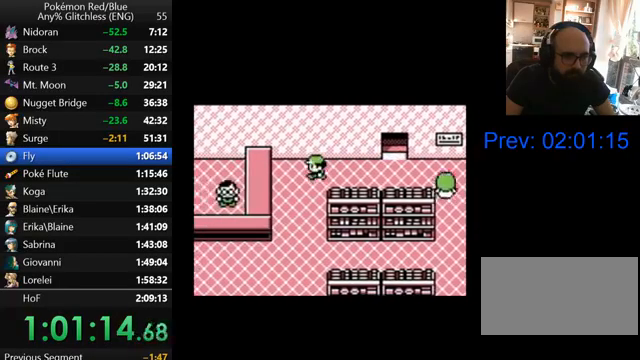
{"buttons": ["DPAD_DOWN"], "events": [[100, "DPAD_DOWN", "down"], [167, "DPAD_LEFT", "up"]]}
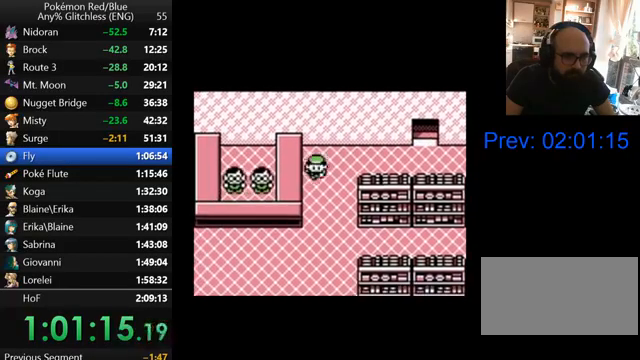
{"buttons": ["DPAD_LEFT"], "events": [[467, "DPAD_LEFT", "down"], [500, "DPAD_DOWN", "up"]]}
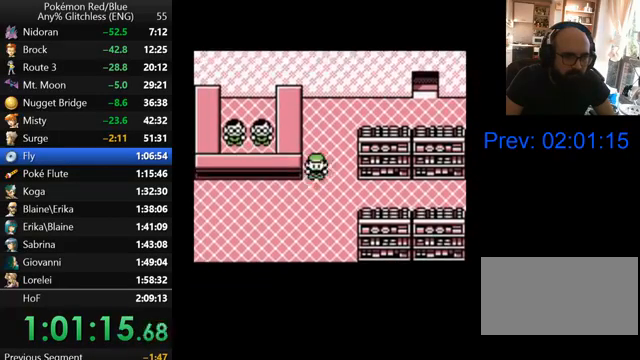
{"buttons": ["DPAD_LEFT"], "events": []}
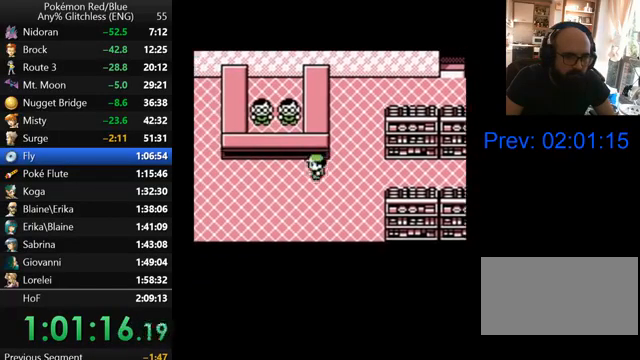
{"buttons": ["DPAD_UP"], "events": [[300, "DPAD_UP", "down"], [367, "DPAD_LEFT", "up"]]}
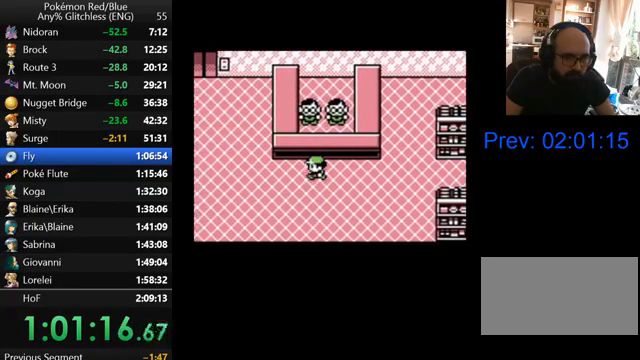
{"buttons": [], "events": [[67, "DPAD_UP", "up"], [100, "A", "down"], [167, "A", "up"], [267, "A", "down"], [367, "A", "up"]]}
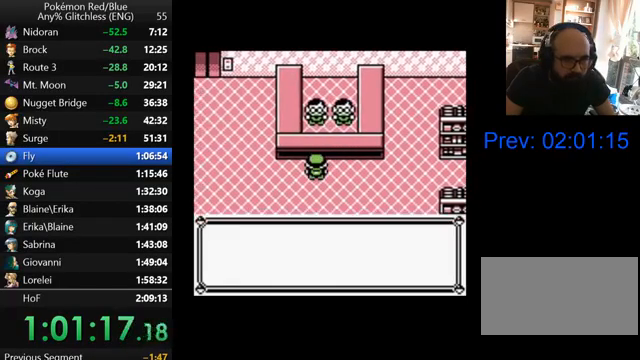
{"buttons": [], "events": [[33, "A", "down"], [233, "A", "up"], [333, "A", "down"], [467, "A", "up"]]}
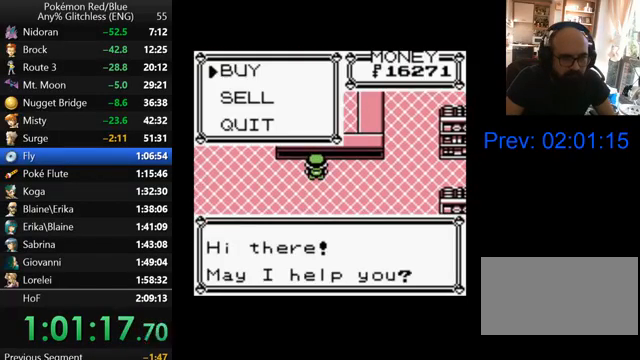
{"buttons": ["A"], "events": [[300, "DPAD_DOWN", "down"], [367, "A", "down"], [400, "DPAD_DOWN", "up"]]}
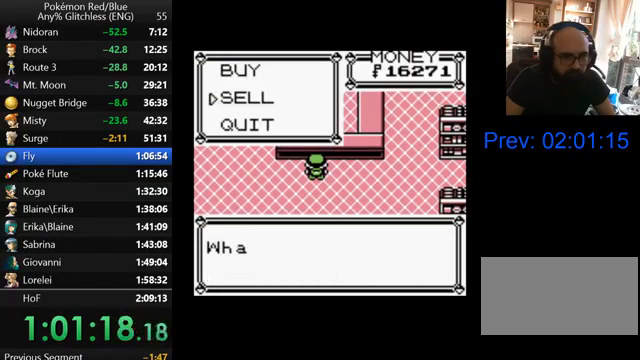
{"buttons": [], "events": [[33, "A", "up"]]}
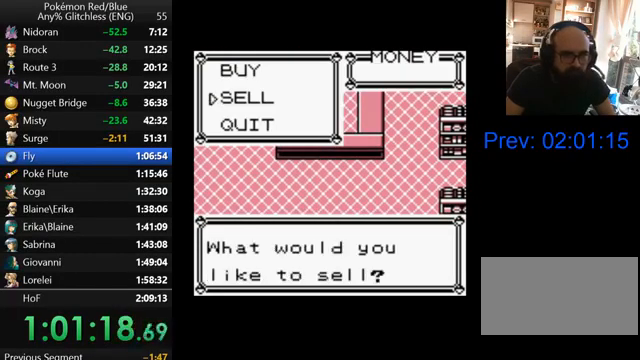
{"buttons": [], "events": [[100, "DPAD_DOWN", "down"], [200, "DPAD_DOWN", "up"]]}
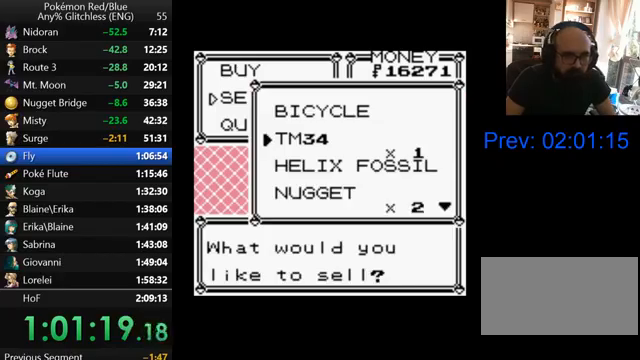
{"buttons": [], "events": [[33, "A", "down"], [133, "A", "up"], [200, "A", "down"], [300, "A", "up"], [367, "A", "down"], [467, "A", "up"]]}
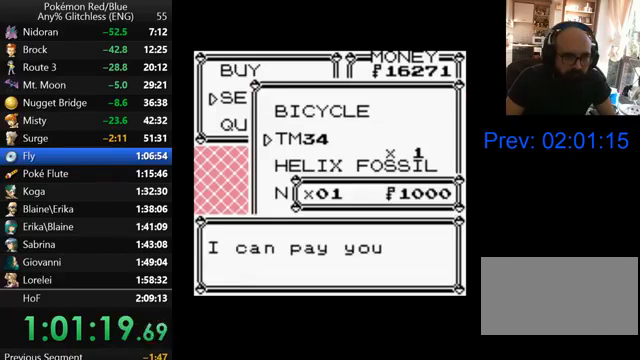
{"buttons": [], "events": [[33, "A", "down"], [133, "A", "up"], [200, "A", "down"], [267, "A", "up"], [367, "A", "down"], [467, "A", "up"]]}
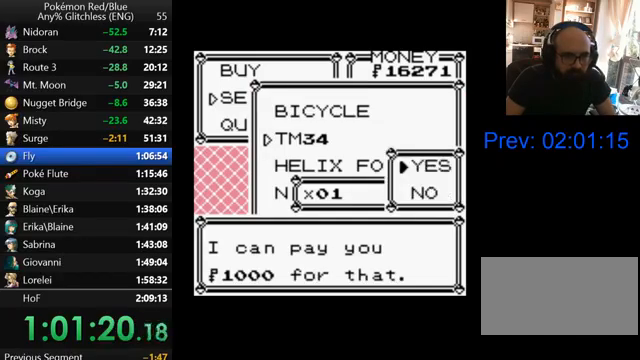
{"buttons": [], "events": [[33, "A", "down"], [133, "A", "up"]]}
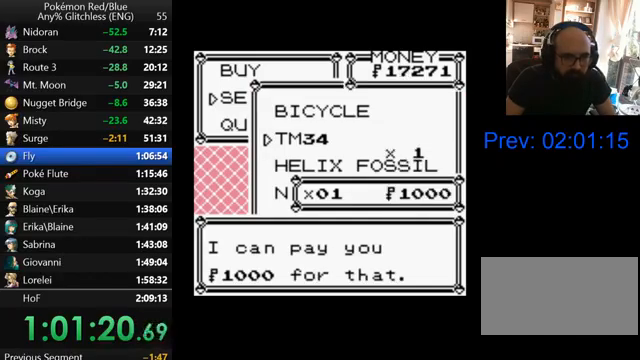
{"buttons": ["DPAD_DOWN"], "events": [[467, "DPAD_DOWN", "down"]]}
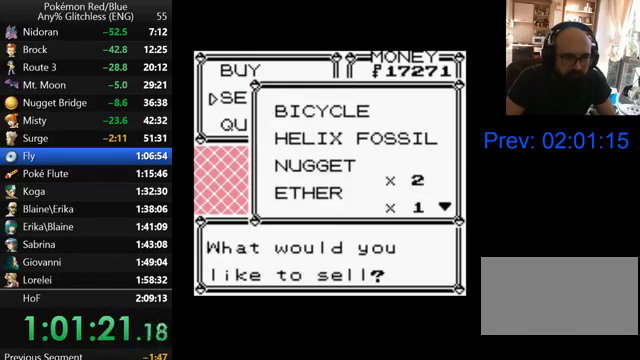
{"buttons": [], "events": [[33, "DPAD_DOWN", "up"], [100, "DPAD_DOWN", "down"], [167, "DPAD_DOWN", "up"], [367, "A", "down"], [500, "A", "up"]]}
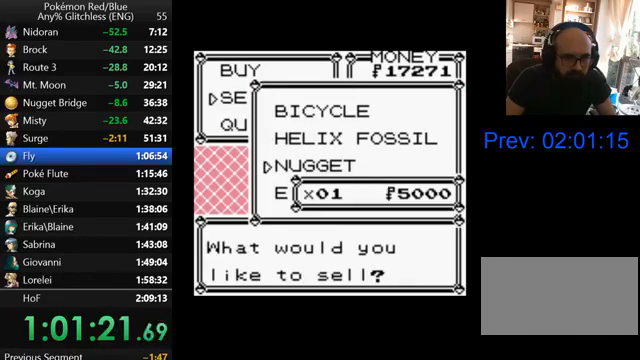
{"buttons": [], "events": [[67, "DPAD_DOWN", "down"], [167, "DPAD_DOWN", "up"], [200, "A", "down"], [300, "A", "up"], [400, "A", "down"], [500, "A", "up"]]}
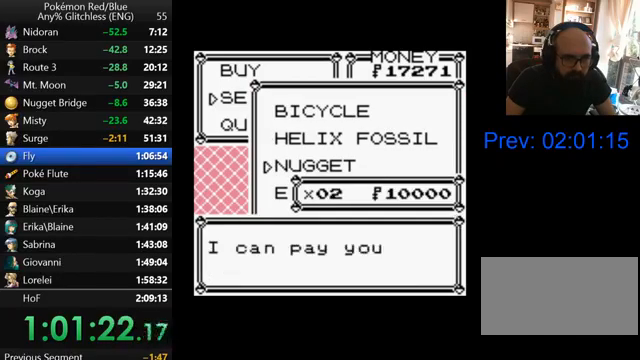
{"buttons": [], "events": [[67, "A", "down"], [167, "A", "up"], [233, "A", "down"], [333, "A", "up"], [400, "A", "down"], [500, "A", "up"]]}
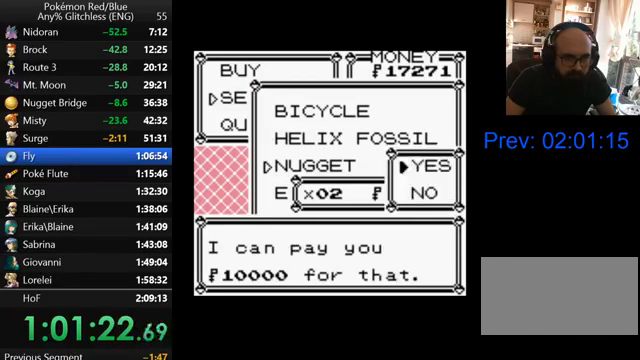
{"buttons": ["DPAD_DOWN"], "events": [[300, "DPAD_DOWN", "down"]]}